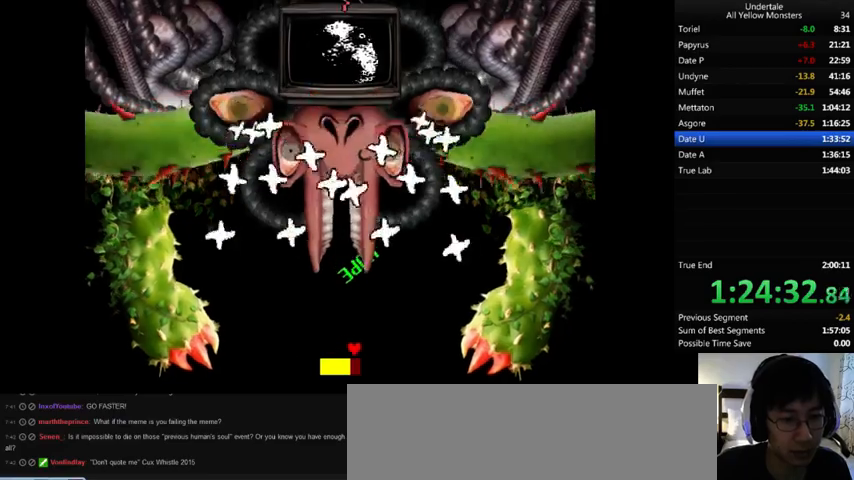
Gameplay with keyboard; each line is a JSON object with the keys held at the frame after it. "events" lists presses ("down") and releases ("up") of ".", "/", "0", "1", "2", "3", "4", "5", "6", "7", "8", "9", "a", "alt_l", "alt_r", "b", "backslash", "backspace", "c", "caps_lock", "comma", "ctrl_l", "ctrl_r", "d", "down", "e", "equals", "f", "g", "h", "i", "j", "k", "l", "lbracket", "left", "m", "minus", "n", "o", "p", "q", "quote", "r", "rbracket", "return", "right", "s", "semicolon", "shift_l", "shift_r", "space", "super", "t", "tab", "tilde", "u", "up", "v", "w", "x", "y" and "z" between this image and that frame as [ms after this image, input, new state], when the widget could be followed in between. No other keys are recorded. Mouse input is not recorded.
{"keys": ["z"], "events": [[33, "x", "down"], [100, "left", "up"], [100, "right", "down"], [100, "up", "down"], [100, "x", "up"], [100, "z", "up"], [133, "up", "up"], [133, "z", "down"], [200, "x", "down"], [233, "down", "down"], [233, "z", "up"], [300, "x", "up"], [300, "z", "down"], [367, "down", "up"], [367, "right", "up"], [400, "left", "down"], [433, "x", "down"], [433, "z", "up"], [467, "left", "up"], [500, "x", "up"], [500, "z", "down"]]}
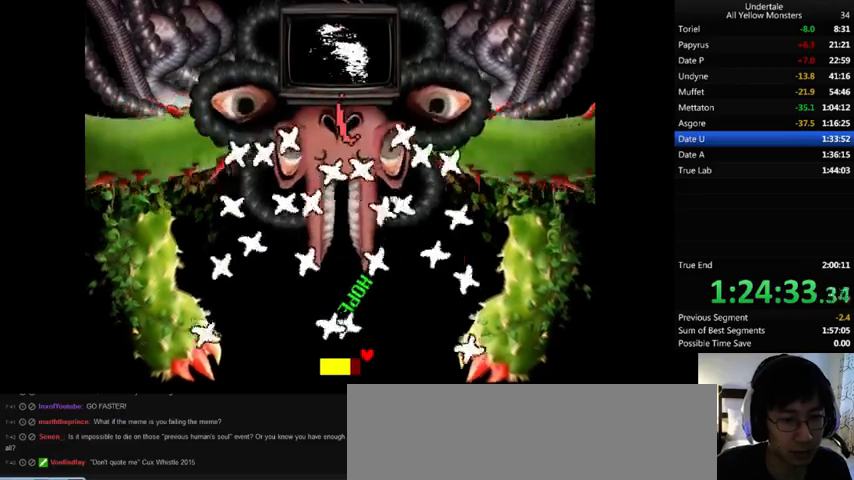
{"keys": ["down", "right", "z"], "events": [[100, "x", "down"], [100, "z", "up"], [133, "right", "down"], [200, "x", "up"], [200, "z", "down"], [267, "right", "up"], [267, "up", "down"], [267, "x", "down"], [300, "z", "up"], [333, "up", "up"], [367, "x", "up"], [433, "right", "down"], [433, "z", "down"], [500, "down", "down"]]}
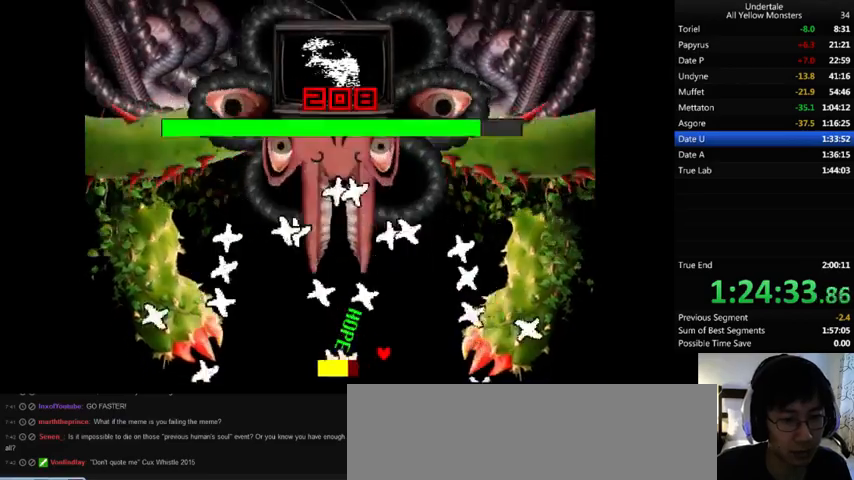
{"keys": ["right", "z"], "events": [[33, "down", "up"], [33, "right", "up"], [33, "x", "down"], [33, "z", "up"], [100, "x", "up"], [100, "z", "down"], [167, "left", "down"], [200, "x", "down"], [200, "z", "up"], [267, "left", "up"], [300, "left", "down"], [300, "x", "up"], [300, "z", "down"], [433, "x", "down"], [433, "z", "up"], [500, "left", "up"], [500, "right", "down"], [500, "x", "up"], [500, "z", "down"]]}
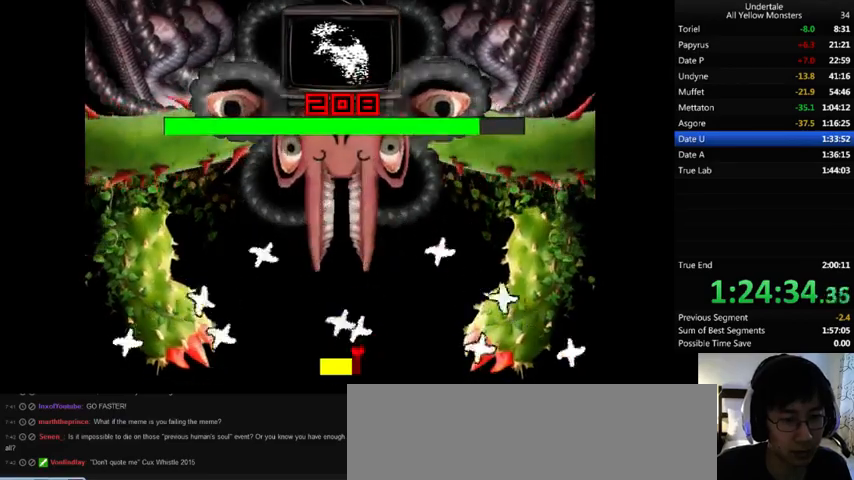
{"keys": ["left", "x"], "events": [[33, "x", "down"], [67, "z", "up"], [133, "x", "up"], [133, "z", "down"], [233, "x", "down"], [267, "left", "down"], [267, "right", "up"], [267, "z", "up"], [367, "up", "down"], [367, "x", "up"], [367, "z", "down"], [467, "x", "down"], [467, "z", "up"], [500, "up", "up"]]}
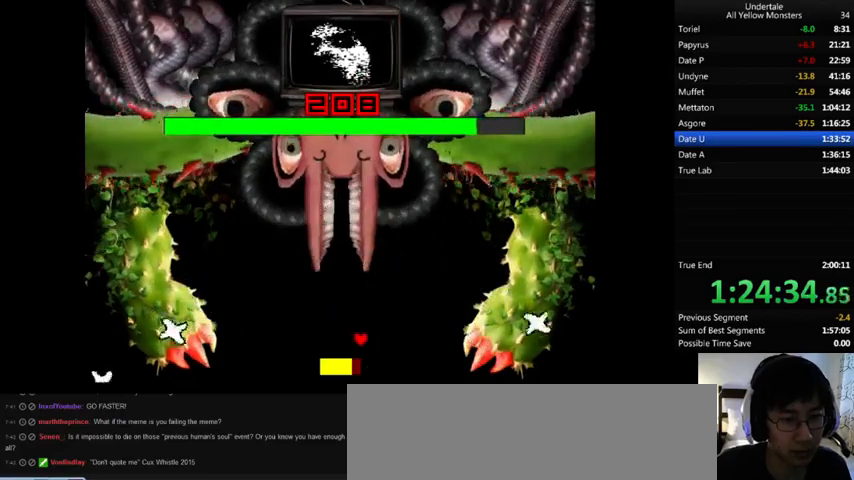
{"keys": ["down", "left", "x", "z"], "events": [[33, "x", "up"], [100, "z", "down"], [133, "down", "down"], [133, "x", "down"], [167, "z", "up"], [200, "down", "up"], [233, "x", "up"], [233, "z", "down"], [267, "up", "down"], [333, "left", "up"], [333, "right", "down"], [333, "up", "up"], [333, "x", "down"], [333, "z", "up"], [400, "x", "up"], [433, "down", "down"], [433, "z", "down"], [500, "left", "down"], [500, "right", "up"], [500, "x", "down"]]}
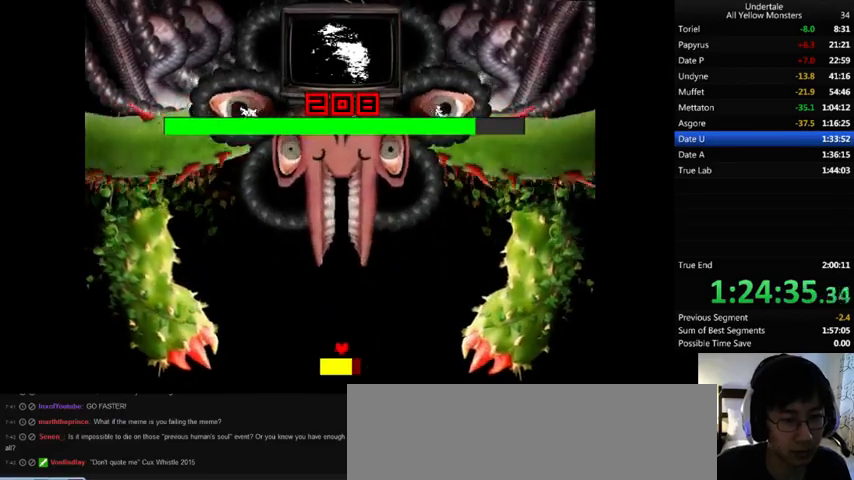
{"keys": ["right", "z"], "events": [[33, "down", "up"], [33, "z", "up"], [167, "left", "up"], [167, "right", "down"], [167, "up", "down"], [167, "x", "up"], [167, "z", "down"], [200, "up", "up"], [267, "x", "down"], [267, "z", "up"], [300, "down", "down"], [300, "right", "up"], [300, "x", "up"], [333, "left", "down"], [333, "z", "down"], [367, "down", "up"], [433, "right", "down"], [433, "up", "down"], [433, "x", "down"], [433, "z", "up"], [467, "left", "up"], [500, "up", "up"], [500, "x", "up"], [500, "z", "down"]]}
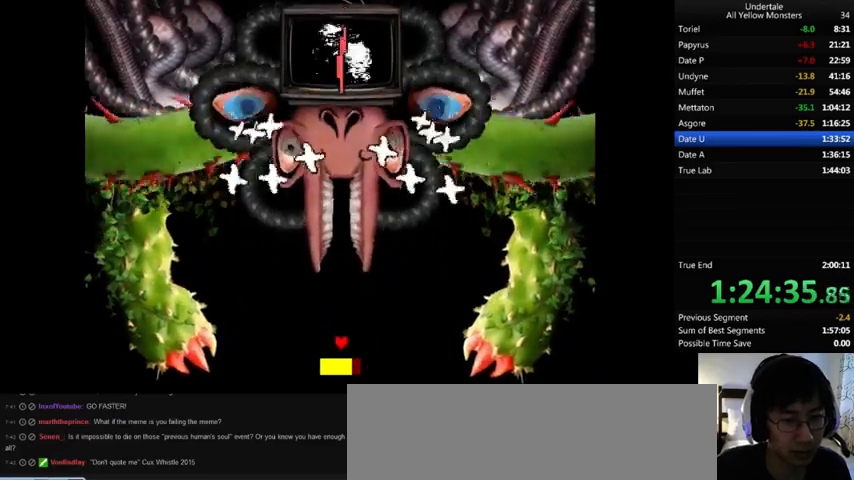
{"keys": ["left", "z"], "events": [[100, "down", "down"], [100, "left", "down"], [100, "right", "up"], [100, "x", "down"], [133, "z", "up"], [167, "down", "up"], [233, "x", "up"], [233, "z", "down"], [333, "x", "down"], [333, "z", "up"], [467, "x", "up"], [467, "z", "down"]]}
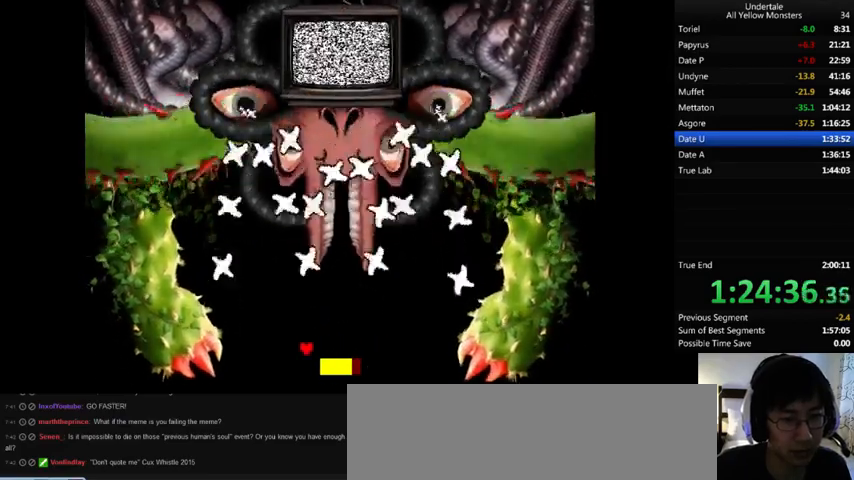
{"keys": ["x", "z"], "events": [[100, "left", "up"], [100, "right", "down"], [100, "up", "down"], [100, "x", "down"], [100, "z", "up"], [133, "up", "up"], [167, "x", "up"], [200, "z", "down"], [233, "right", "up"], [267, "down", "down"], [300, "x", "down"], [300, "z", "up"], [333, "left", "down"], [367, "down", "up"], [400, "x", "up"], [433, "left", "up"], [433, "z", "down"], [500, "x", "down"]]}
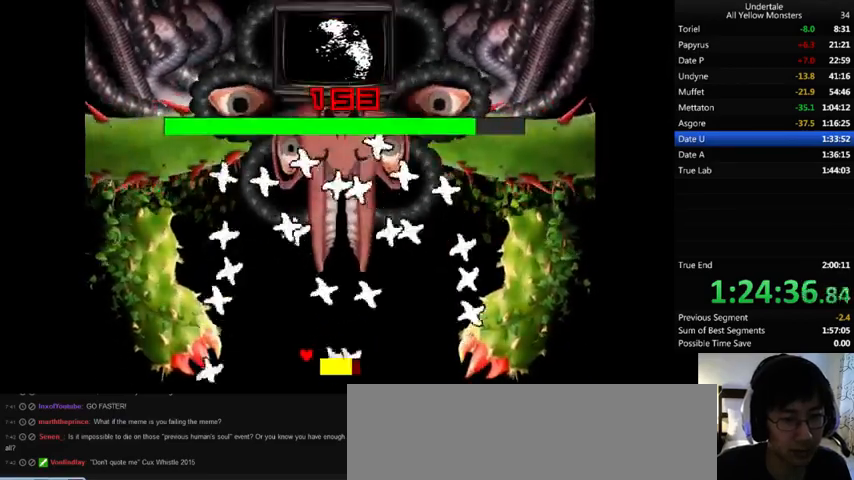
{"keys": ["x"], "events": [[33, "right", "down"], [33, "z", "up"], [133, "right", "up"], [167, "x", "up"], [167, "z", "down"], [200, "left", "down"], [200, "x", "down"], [267, "z", "up"], [300, "left", "up"], [333, "right", "down"], [333, "x", "up"], [333, "z", "down"], [433, "left", "down"], [433, "right", "up"], [433, "x", "down"], [467, "z", "up"], [500, "left", "up"]]}
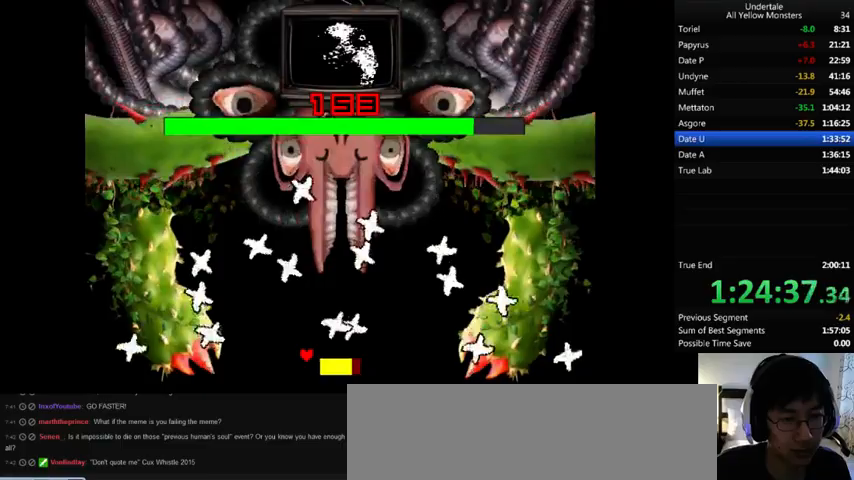
{"keys": ["left", "x"], "events": [[33, "right", "down"], [67, "x", "up"], [67, "z", "down"], [133, "left", "down"], [133, "right", "up"], [167, "x", "down"], [167, "z", "up"], [267, "up", "down"], [267, "x", "up"], [267, "z", "down"], [333, "up", "up"], [400, "x", "down"], [400, "z", "up"]]}
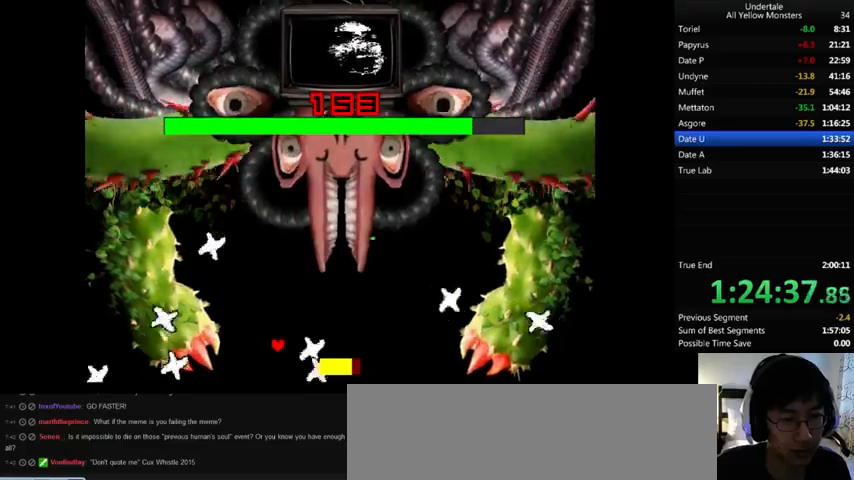
{"keys": ["right", "z"], "events": [[67, "left", "up"], [67, "right", "down"], [67, "x", "up"], [67, "z", "down"], [133, "x", "down"], [167, "z", "up"], [267, "x", "up"], [267, "z", "down"], [367, "x", "down"], [367, "z", "up"], [467, "x", "up"], [467, "z", "down"]]}
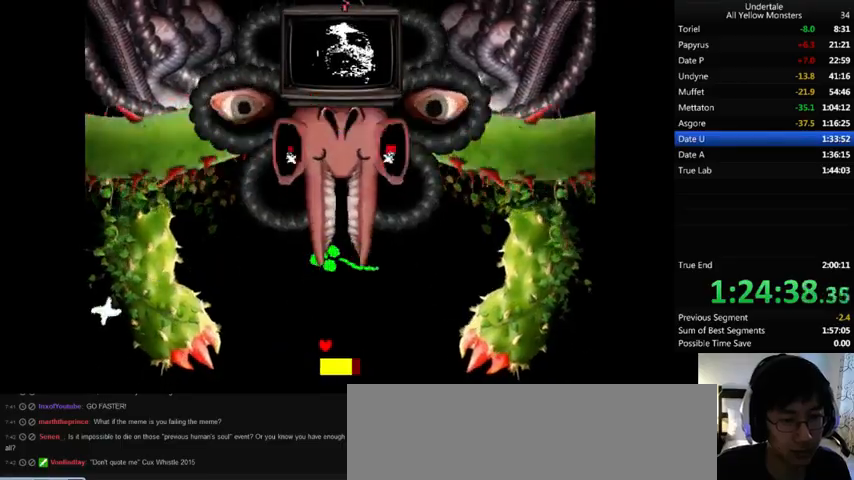
{"keys": ["left", "x"], "events": [[33, "x", "down"], [67, "z", "up"], [133, "up", "down"], [133, "x", "up"], [133, "z", "down"], [200, "up", "up"], [233, "x", "down"], [233, "z", "up"], [300, "down", "down"], [300, "x", "up"], [333, "z", "down"], [367, "right", "up"], [433, "down", "up"], [433, "left", "down"], [433, "x", "down"], [467, "z", "up"]]}
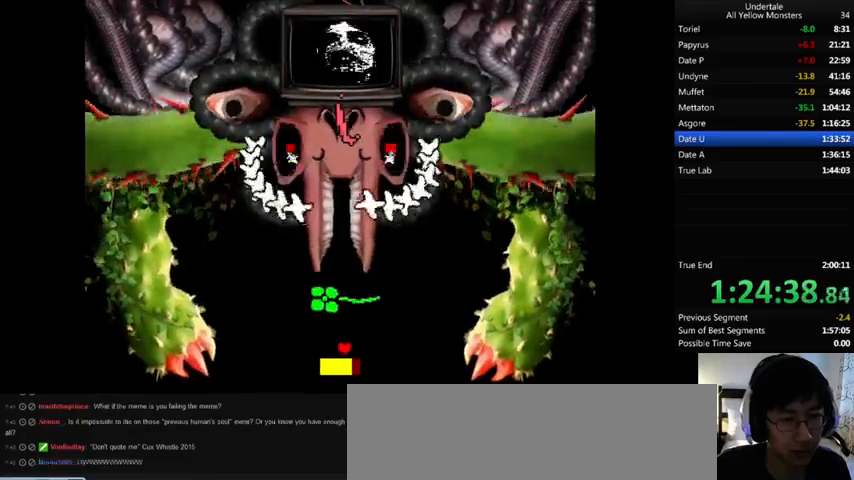
{"keys": ["right", "z"], "events": [[33, "up", "down"], [33, "x", "up"], [33, "z", "down"], [133, "x", "down"], [167, "z", "up"], [200, "up", "up"], [267, "x", "up"], [267, "z", "down"], [300, "down", "down"], [300, "left", "up"], [367, "x", "down"], [367, "z", "up"], [467, "right", "down"], [467, "x", "up"], [467, "z", "down"], [500, "down", "up"]]}
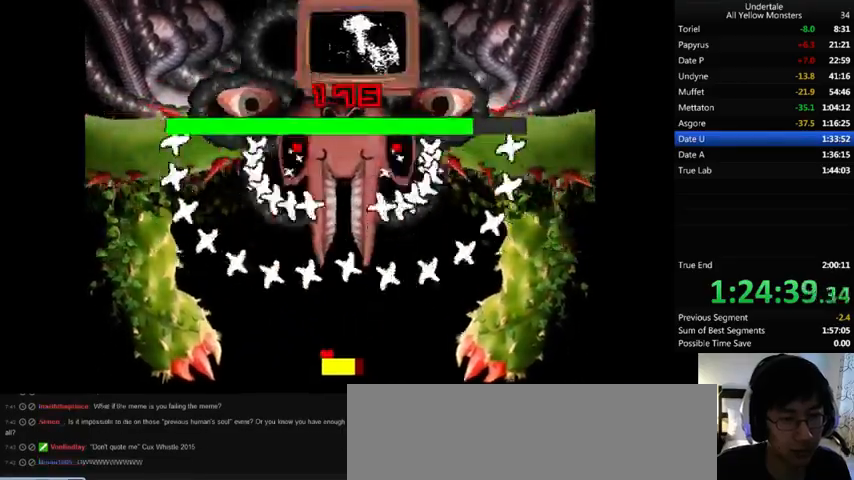
{"keys": ["up", "z"], "events": [[33, "right", "up"], [100, "left", "down"], [100, "x", "down"], [100, "z", "up"], [200, "x", "up"], [267, "z", "down"], [300, "x", "down"], [300, "z", "up"], [400, "x", "up"], [433, "up", "down"], [433, "z", "down"], [467, "left", "up"]]}
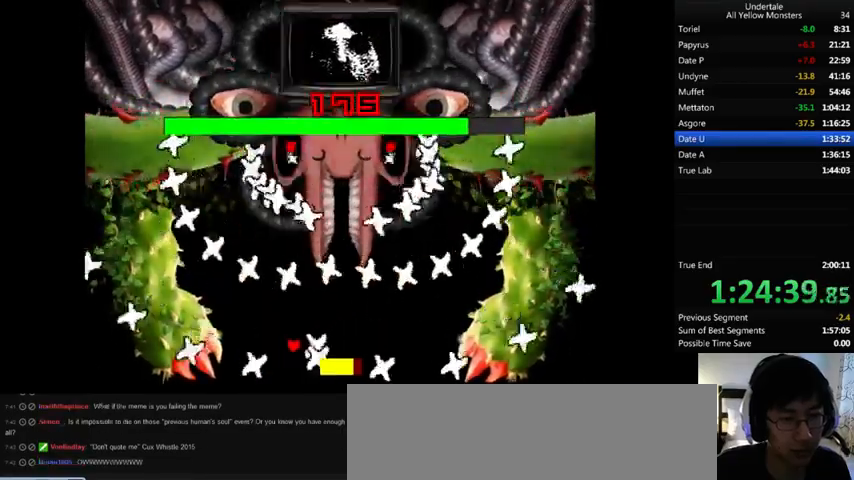
{"keys": ["left", "x"], "events": [[33, "right", "down"], [33, "x", "down"], [33, "z", "up"], [67, "up", "up"], [133, "x", "up"], [133, "z", "down"], [200, "down", "down"], [233, "x", "down"], [267, "z", "up"], [367, "down", "up"], [367, "x", "up"], [367, "z", "down"], [433, "right", "up"], [467, "left", "down"], [467, "x", "down"], [467, "z", "up"]]}
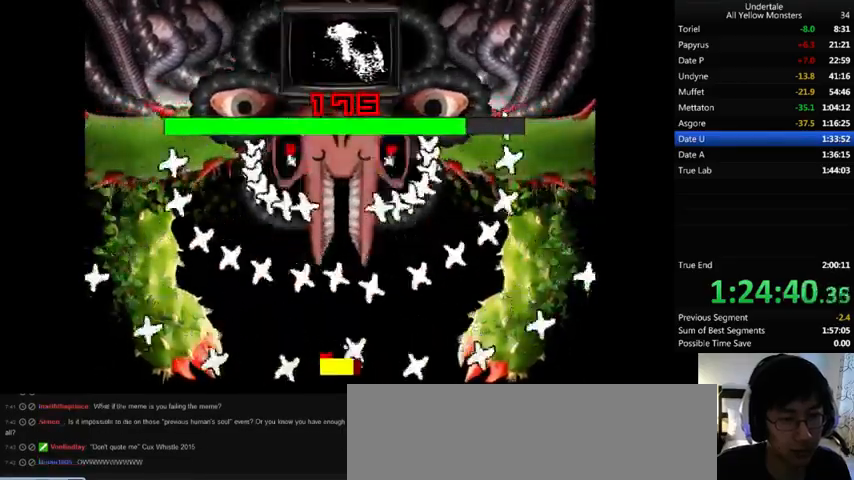
{"keys": ["left", "z"], "events": [[67, "left", "up"], [67, "x", "up"], [67, "z", "down"], [167, "right", "down"], [200, "x", "down"], [233, "z", "up"], [300, "right", "up"], [300, "x", "up"], [300, "z", "down"], [333, "left", "down"], [400, "left", "up"], [400, "right", "down"], [400, "x", "down"], [400, "z", "up"], [500, "left", "down"], [500, "right", "up"], [500, "x", "up"], [500, "z", "down"]]}
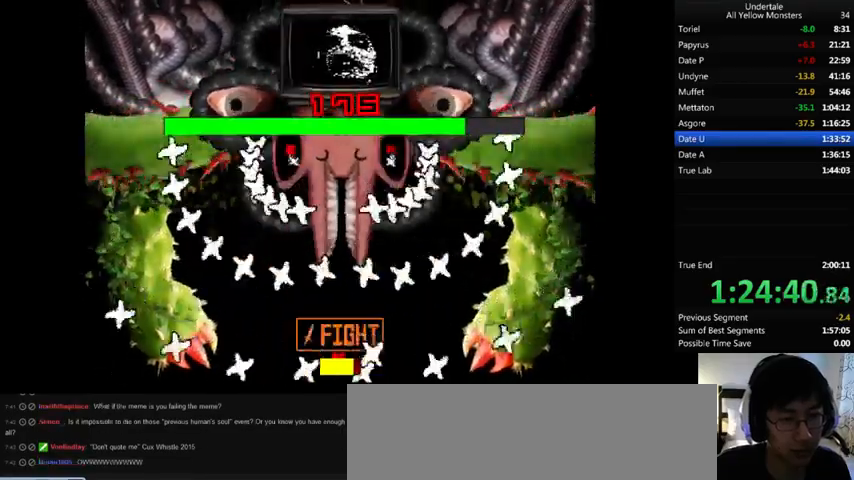
{"keys": ["up", "x"], "events": [[100, "left", "up"], [100, "right", "down"], [100, "x", "down"], [100, "z", "up"], [167, "left", "down"], [167, "right", "up"], [167, "x", "up"], [167, "z", "down"], [267, "x", "down"], [300, "up", "down"], [300, "z", "up"], [367, "x", "up"], [367, "z", "down"], [467, "left", "up"], [467, "x", "down"], [467, "z", "up"]]}
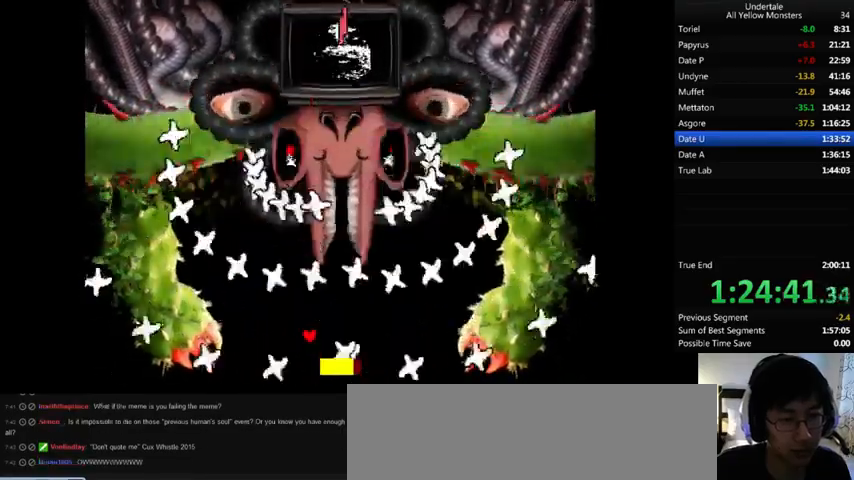
{"keys": ["right", "up", "z"], "events": [[33, "right", "down"], [33, "up", "up"], [67, "x", "up"], [67, "z", "down"], [100, "right", "up"], [167, "down", "down"], [167, "left", "down"], [167, "x", "down"], [200, "z", "up"], [267, "down", "up"], [267, "x", "up"], [267, "z", "down"], [367, "up", "down"], [367, "x", "down"], [367, "z", "up"], [400, "left", "up"], [433, "right", "down"], [467, "x", "up"], [467, "z", "down"]]}
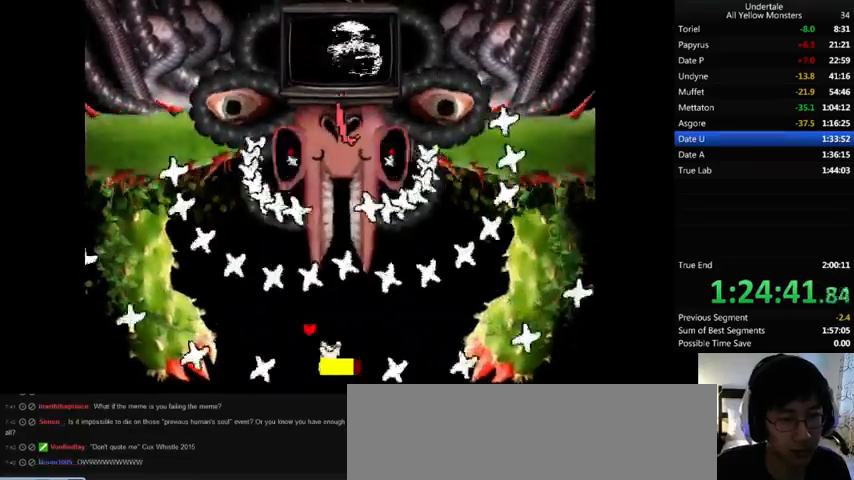
{"keys": ["up", "z"], "events": [[67, "up", "up"], [67, "x", "down"], [67, "z", "up"], [167, "x", "up"], [167, "z", "down"], [200, "down", "down"], [267, "x", "down"], [300, "down", "up"], [300, "z", "up"], [367, "x", "up"], [433, "up", "down"], [433, "z", "down"], [467, "right", "up"]]}
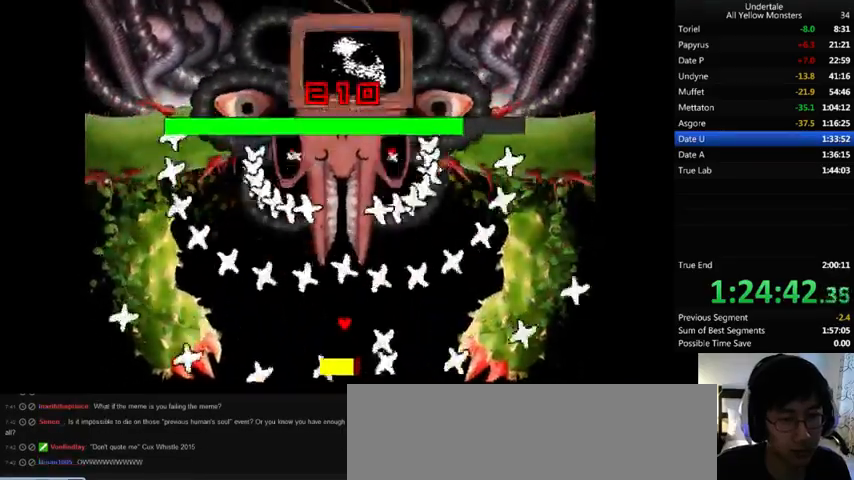
{"keys": ["left", "x"], "events": [[33, "left", "down"], [33, "x", "down"], [33, "z", "up"], [67, "up", "up"], [100, "x", "up"], [133, "left", "up"], [133, "z", "down"], [167, "right", "down"], [200, "down", "down"], [200, "x", "down"], [233, "z", "up"], [300, "down", "up"], [333, "x", "up"], [333, "z", "down"], [367, "right", "up"], [400, "up", "down"], [467, "left", "down"], [467, "x", "down"], [467, "z", "up"], [500, "up", "up"]]}
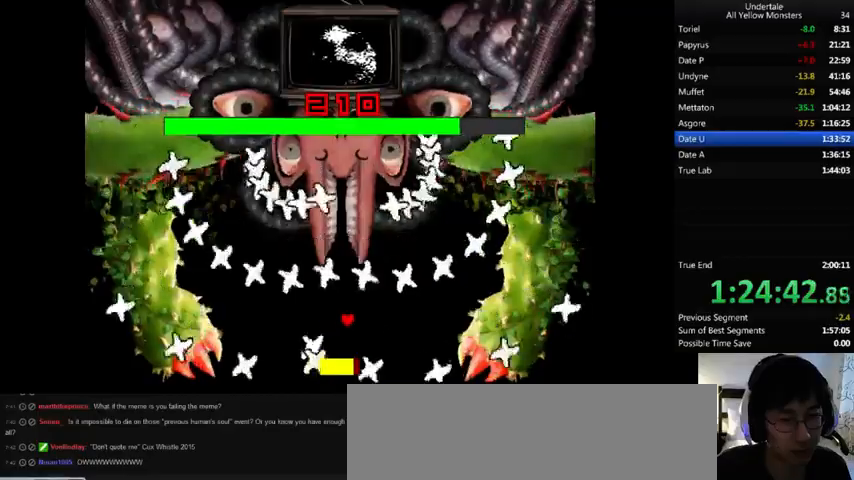
{"keys": ["right", "z"], "events": [[33, "x", "up"], [100, "z", "down"], [133, "down", "down"], [167, "x", "down"], [167, "z", "up"], [267, "down", "up"], [267, "x", "up"], [267, "z", "down"], [333, "up", "down"], [367, "left", "up"], [367, "right", "down"], [367, "x", "down"], [367, "z", "up"], [400, "up", "up"], [433, "x", "up"], [467, "z", "down"]]}
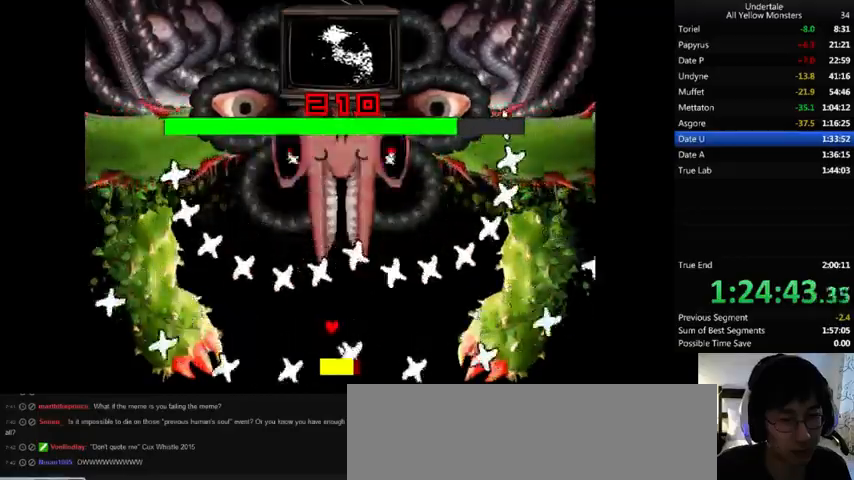
{"keys": ["down", "right", "x"], "events": [[33, "down", "down"], [33, "x", "down"], [67, "z", "up"], [100, "down", "up"], [167, "x", "up"], [200, "z", "down"], [267, "up", "down"], [267, "x", "down"], [300, "right", "up"], [300, "z", "up"], [333, "up", "up"], [367, "left", "down"], [367, "x", "up"], [367, "z", "down"], [467, "left", "up"], [467, "x", "down"], [467, "z", "up"], [500, "down", "down"], [500, "right", "down"]]}
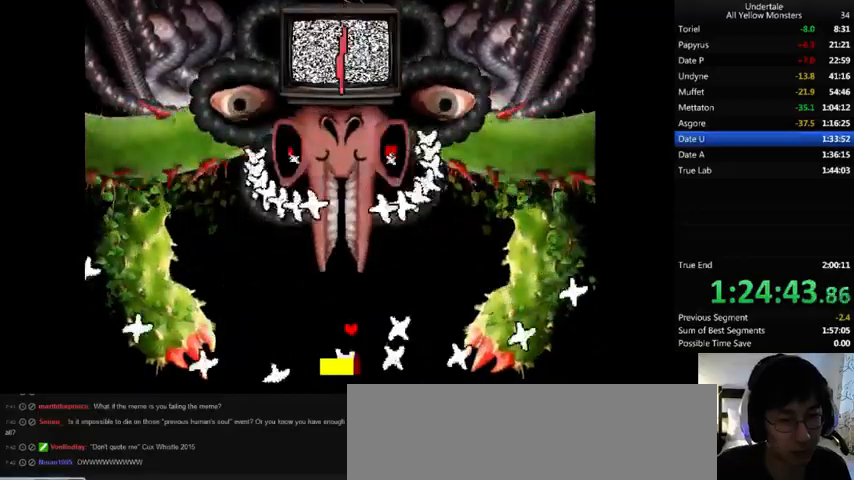
{"keys": ["down", "right", "z"], "events": [[67, "x", "up"], [67, "z", "down"], [133, "down", "up"], [133, "left", "down"], [133, "right", "up"], [133, "x", "down"], [167, "z", "up"], [233, "left", "up"], [233, "right", "down"], [233, "up", "down"], [233, "x", "up"], [233, "z", "down"], [267, "up", "up"], [333, "x", "down"], [433, "down", "down"], [433, "z", "up"], [500, "x", "up"], [500, "z", "down"]]}
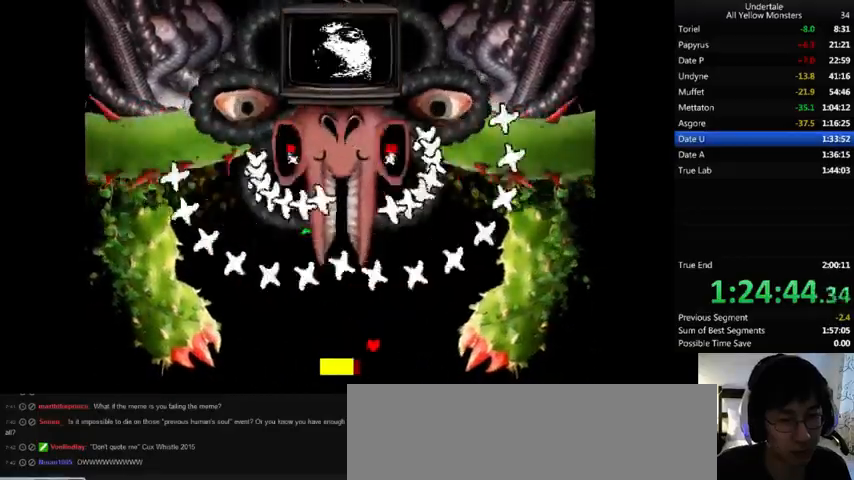
{"keys": ["left", "x", "z"], "events": [[33, "down", "up"], [67, "x", "down"], [100, "z", "up"], [133, "up", "down"], [200, "x", "up"], [200, "z", "down"], [233, "up", "up"], [300, "up", "down"], [300, "x", "down"], [300, "z", "up"], [333, "right", "up"], [433, "x", "up"], [467, "left", "down"], [467, "up", "up"], [467, "z", "down"], [500, "x", "down"]]}
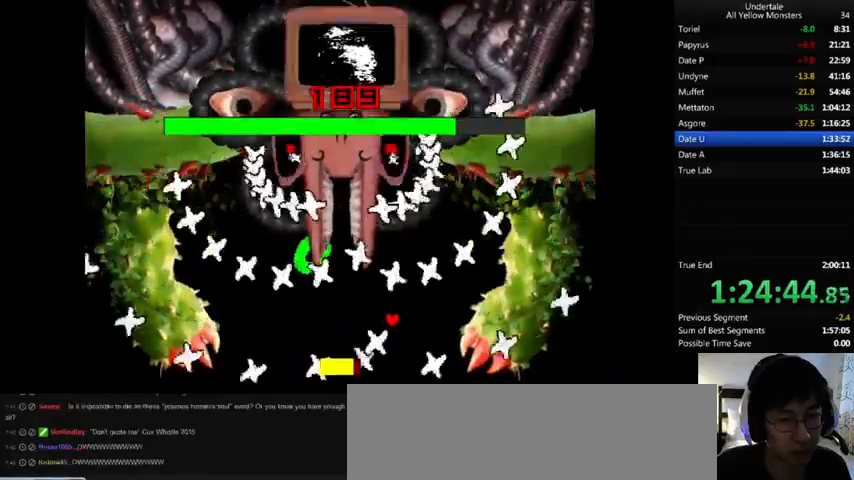
{"keys": ["left", "up", "x"], "events": [[33, "z", "up"], [133, "down", "down"], [133, "x", "up"], [133, "z", "down"], [233, "x", "down"], [233, "z", "up"], [300, "down", "up"], [333, "left", "up"], [333, "x", "up"], [333, "z", "down"], [367, "right", "down"], [433, "up", "down"], [433, "x", "down"], [433, "z", "up"], [467, "right", "up"], [500, "left", "down"]]}
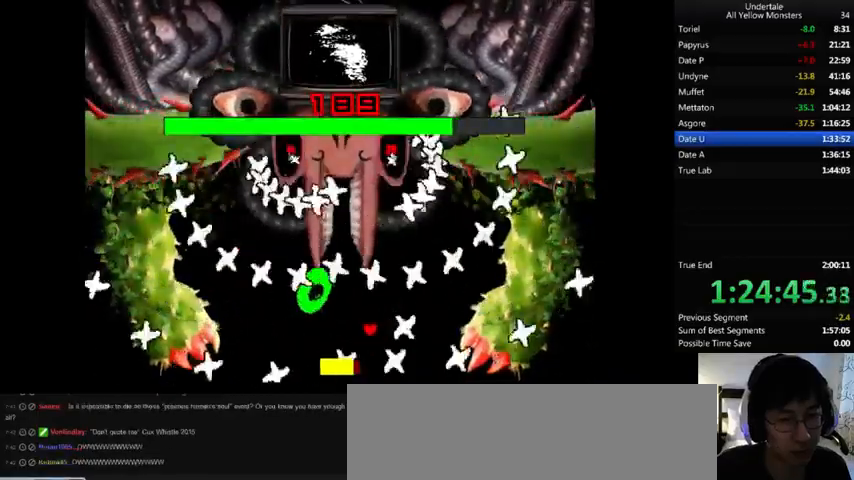
{"keys": ["right", "x"], "events": [[33, "up", "up"], [33, "x", "up"], [33, "z", "down"], [100, "x", "down"], [167, "down", "down"], [167, "z", "up"], [267, "x", "up"], [267, "z", "down"], [333, "x", "down"], [333, "z", "up"], [367, "down", "up"], [400, "x", "up"], [400, "z", "down"], [433, "up", "down"], [467, "left", "up"], [467, "right", "down"], [500, "up", "up"], [500, "x", "down"], [500, "z", "up"]]}
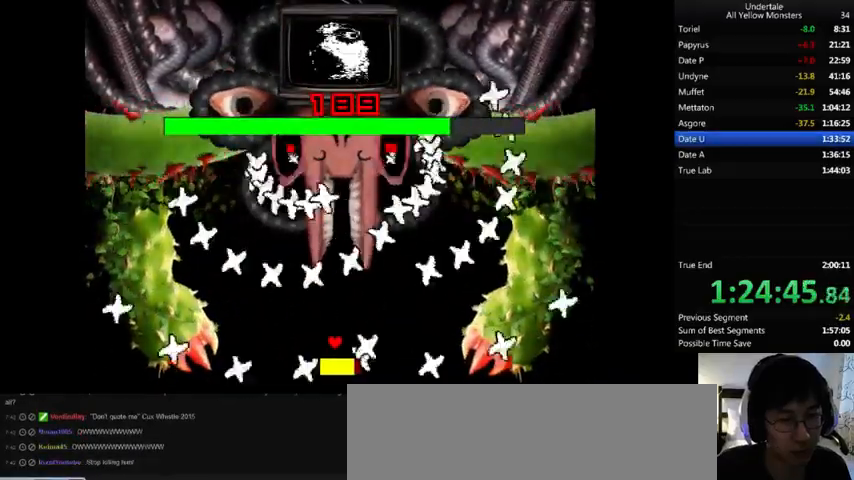
{"keys": ["up", "z"], "events": [[67, "x", "up"], [67, "z", "down"], [100, "left", "down"], [100, "right", "up"], [167, "x", "down"], [167, "z", "up"], [200, "left", "up"], [200, "right", "down"], [267, "x", "up"], [300, "down", "down"], [300, "z", "down"], [367, "x", "down"], [367, "z", "up"], [433, "down", "up"], [467, "x", "up"], [467, "z", "down"], [500, "right", "up"], [500, "up", "down"]]}
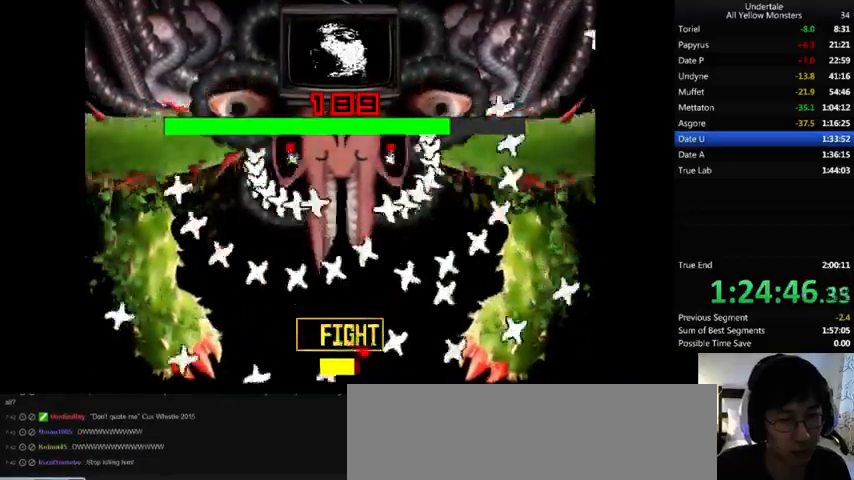
{"keys": ["down", "right", "z"], "events": [[33, "left", "down"], [33, "x", "down"], [33, "z", "up"], [100, "x", "up"], [133, "left", "up"], [133, "right", "down"], [133, "z", "down"], [200, "x", "down"], [200, "z", "up"], [233, "left", "down"], [233, "right", "up"], [300, "x", "up"], [333, "left", "up"], [333, "z", "down"], [367, "right", "down"], [400, "up", "up"], [400, "x", "down"], [400, "z", "up"], [500, "down", "down"], [500, "x", "up"], [500, "z", "down"]]}